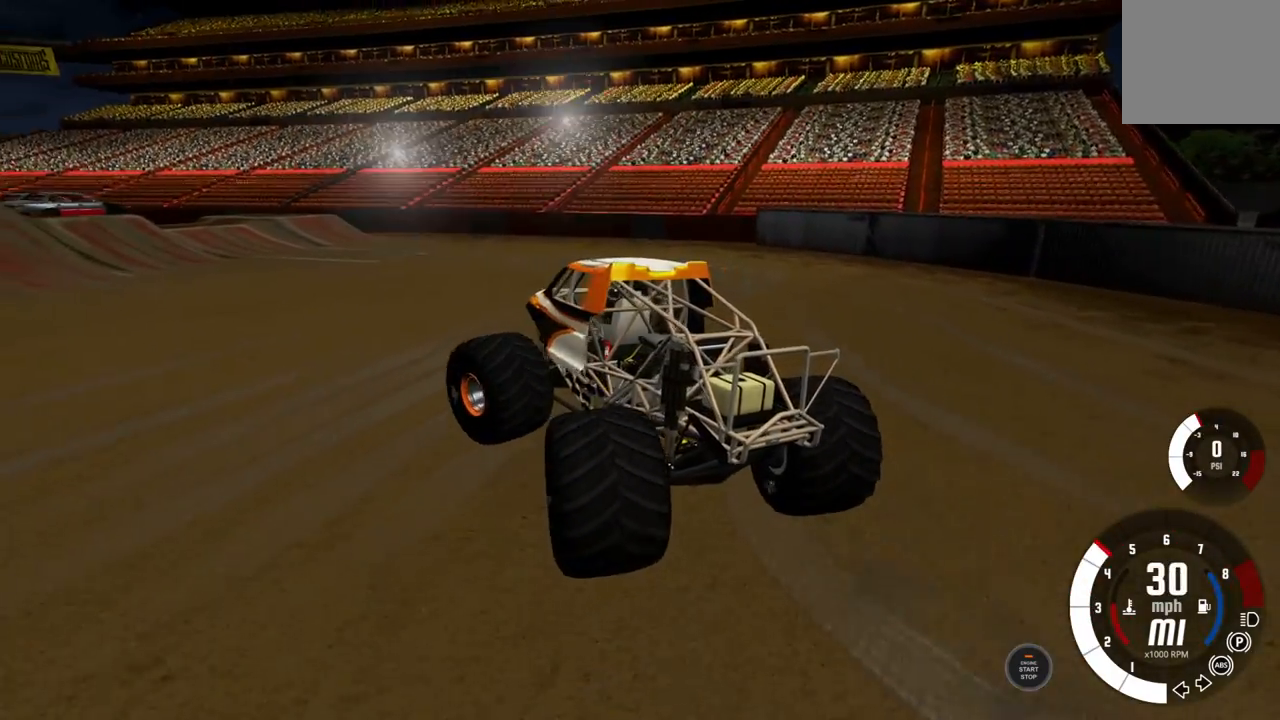
Gameplay with a controller (Xbox layout); each line is a JSON object with the inputs held at the frame after it. "events" lists button and stick changes between this image and that frame as [ms after this image, input, new state], when the widget could be followed in between.
{"buttons": [], "left_stick": "left", "right_stick": "center", "events": [[67, "R3", "down"], [217, "R3", "up"]]}
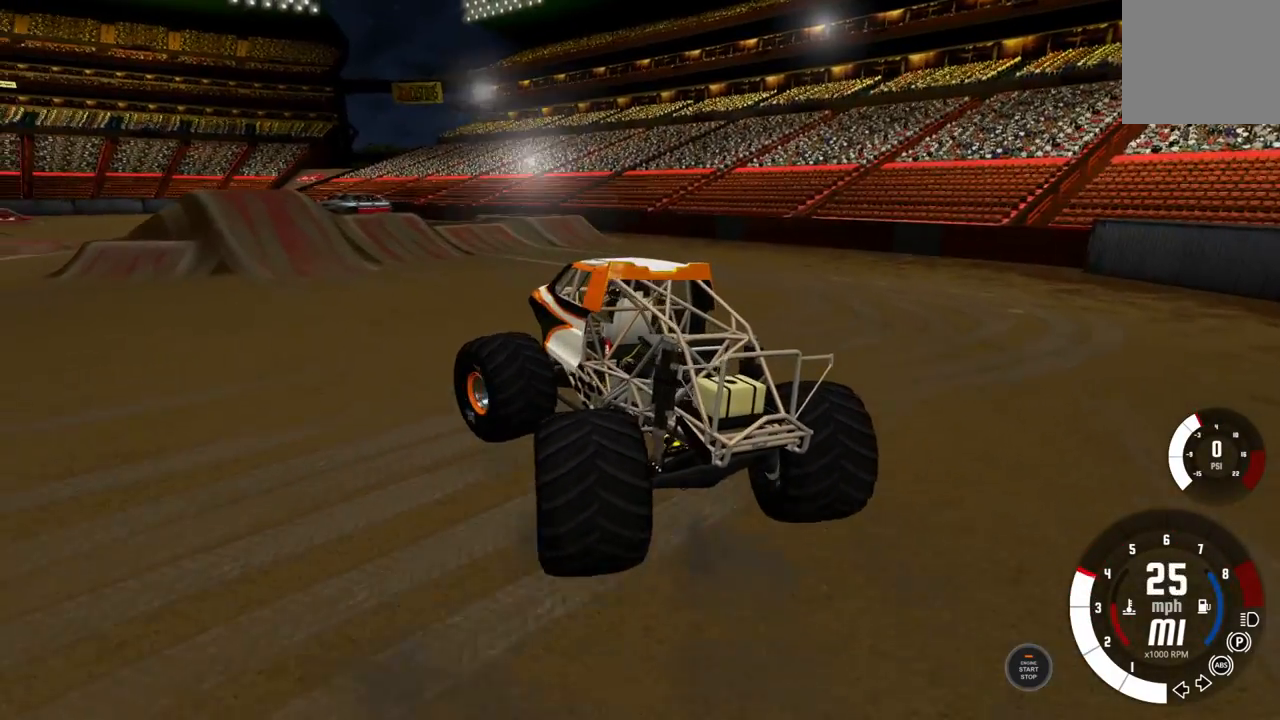
{"buttons": [], "left_stick": "right", "right_stick": "center", "events": [[150, "left_stick", "center"], [300, "left_stick", "right"]]}
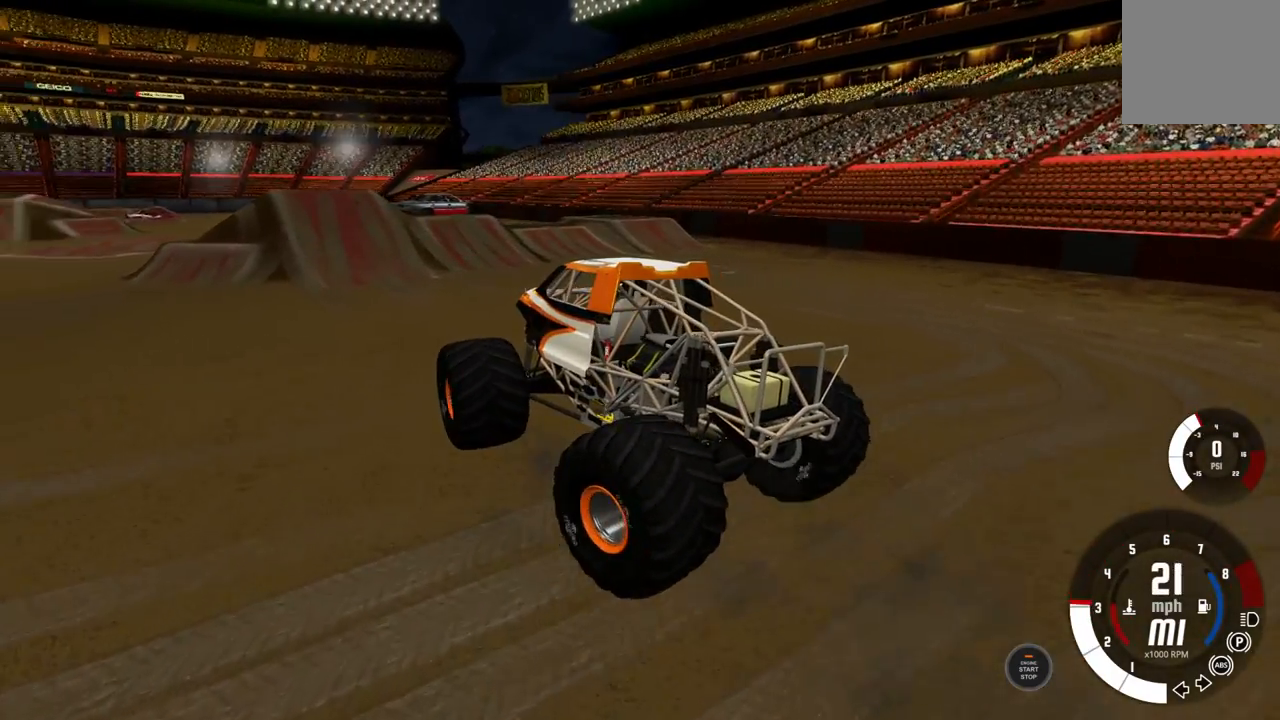
{"buttons": [], "left_stick": "center", "right_stick": "center", "events": [[450, "left_stick", "center"]]}
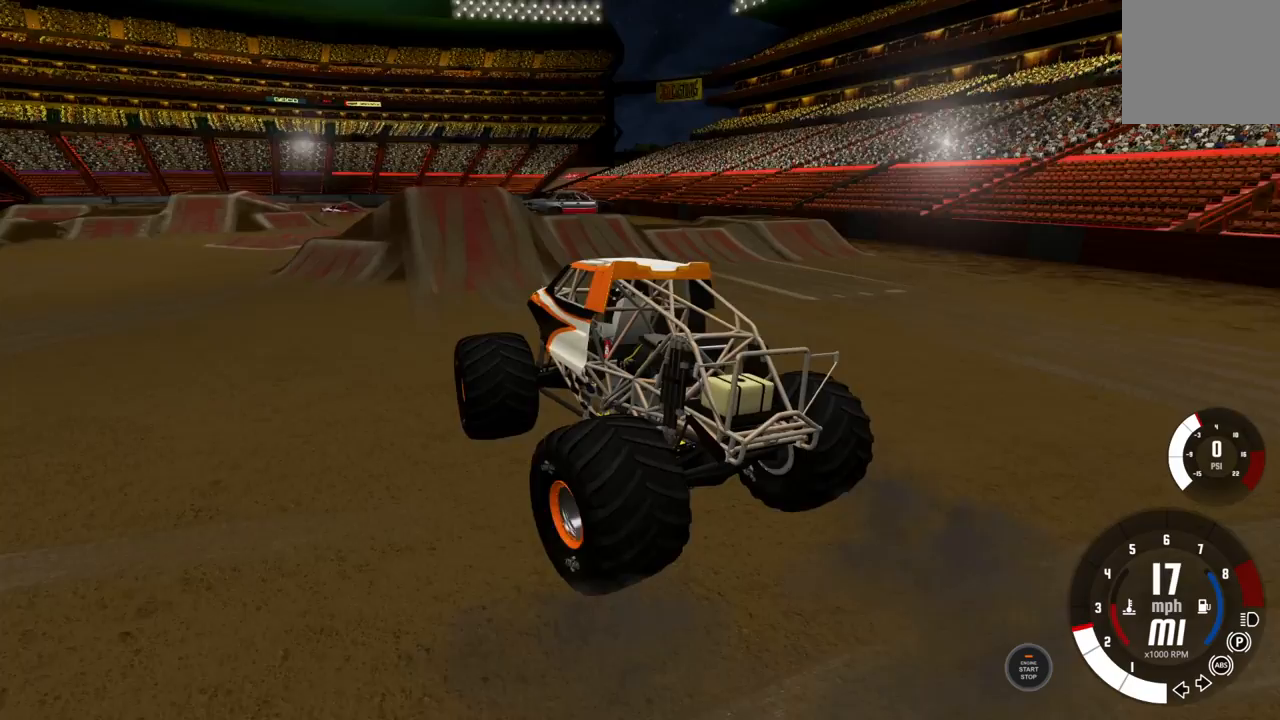
{"buttons": ["R2"], "left_stick": "right", "right_stick": "center", "events": [[367, "R2", "down"], [483, "left_stick", "right"]]}
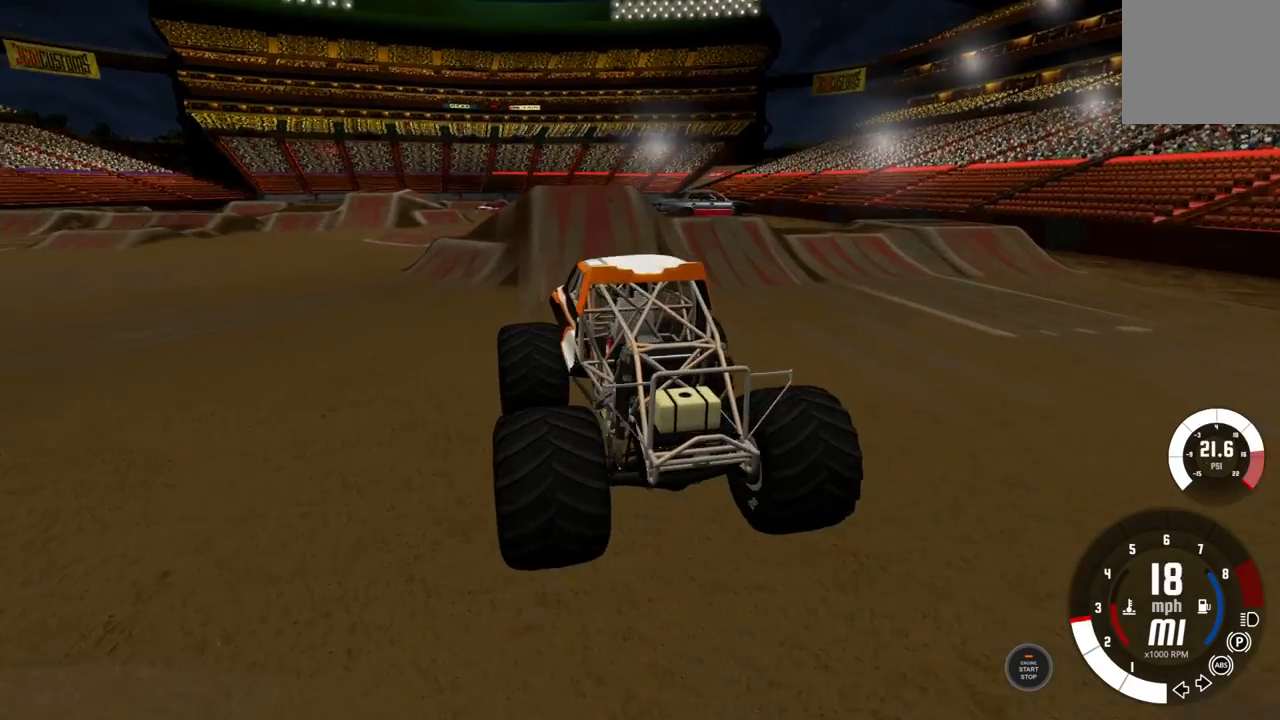
{"buttons": [], "left_stick": "center", "right_stick": "center", "events": [[250, "R2", "up"], [267, "left_stick", "center"]]}
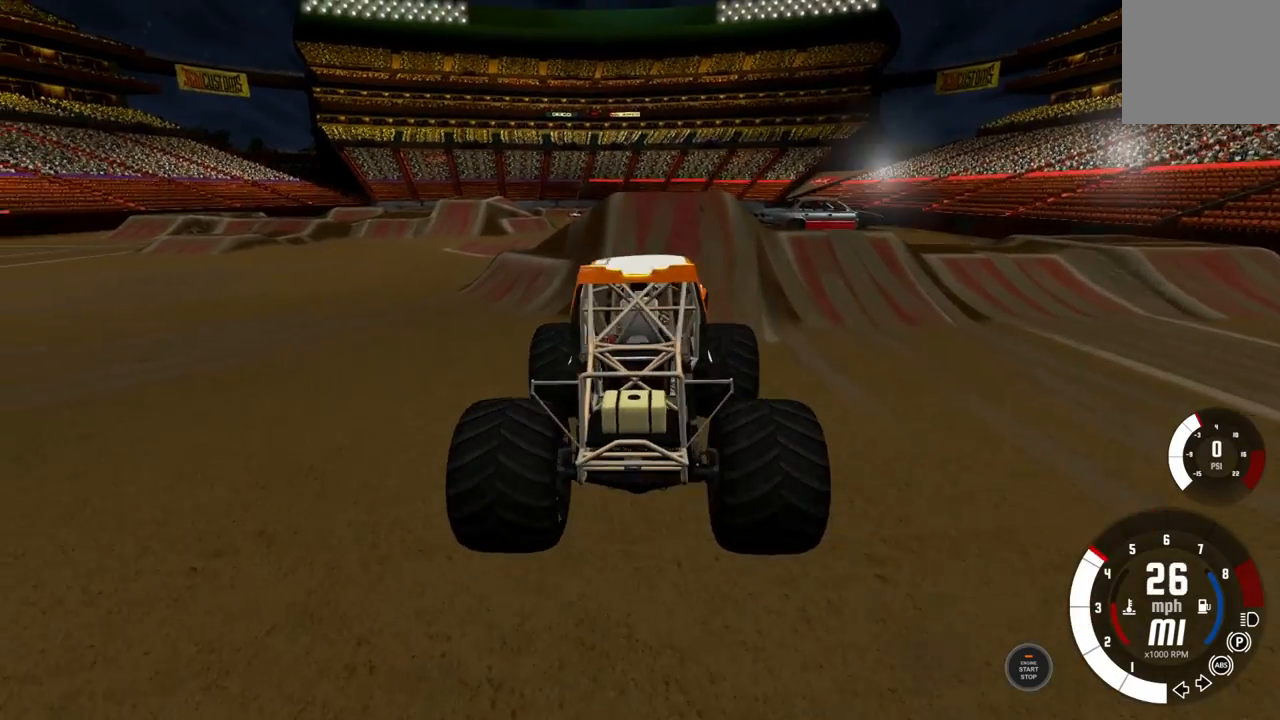
{"buttons": ["R2"], "left_stick": "center", "right_stick": "center", "events": [[117, "R2", "down"]]}
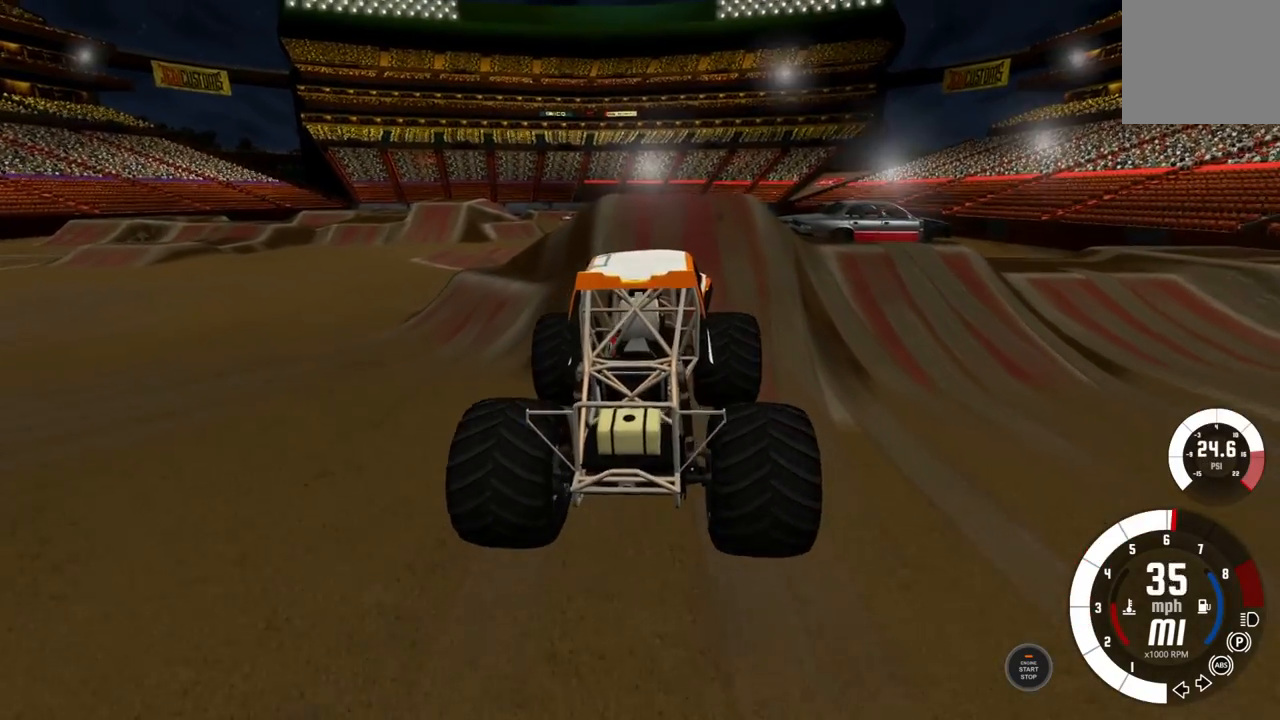
{"buttons": ["R2"], "left_stick": "center", "right_stick": "center", "events": [[67, "left_stick", "right"], [217, "left_stick", "center"]]}
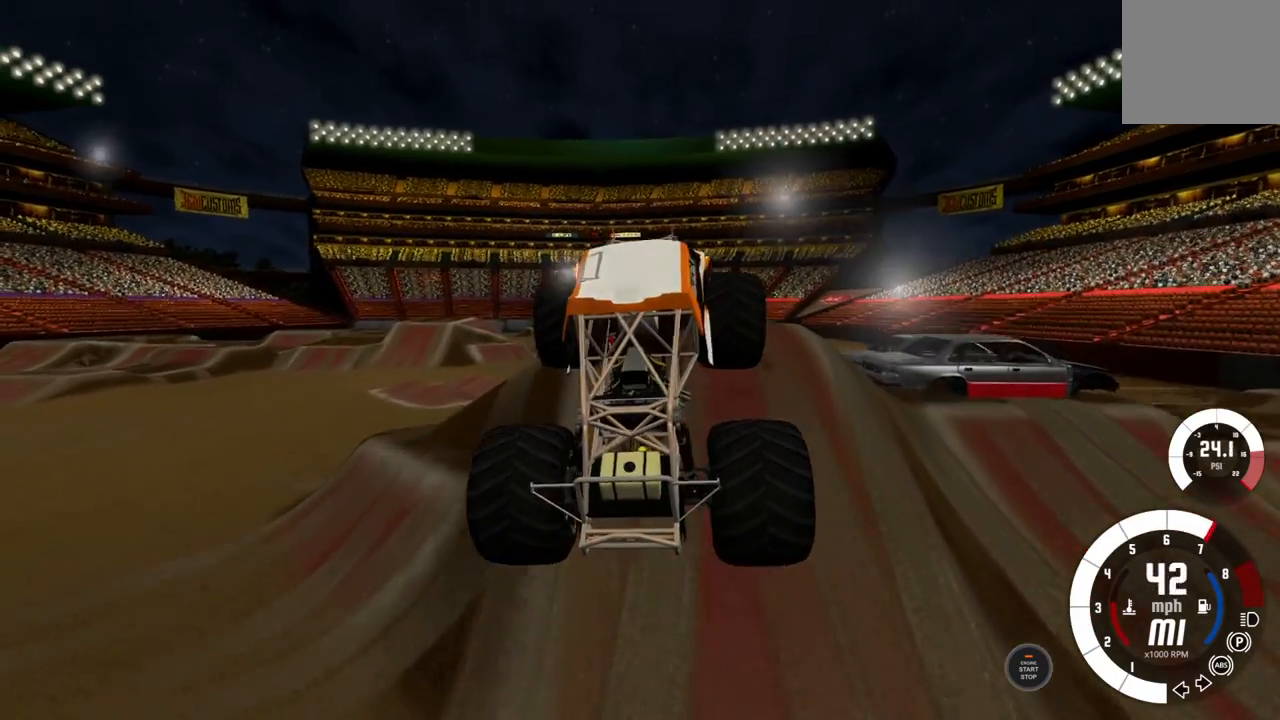
{"buttons": ["R2"], "left_stick": "center", "right_stick": "center", "events": []}
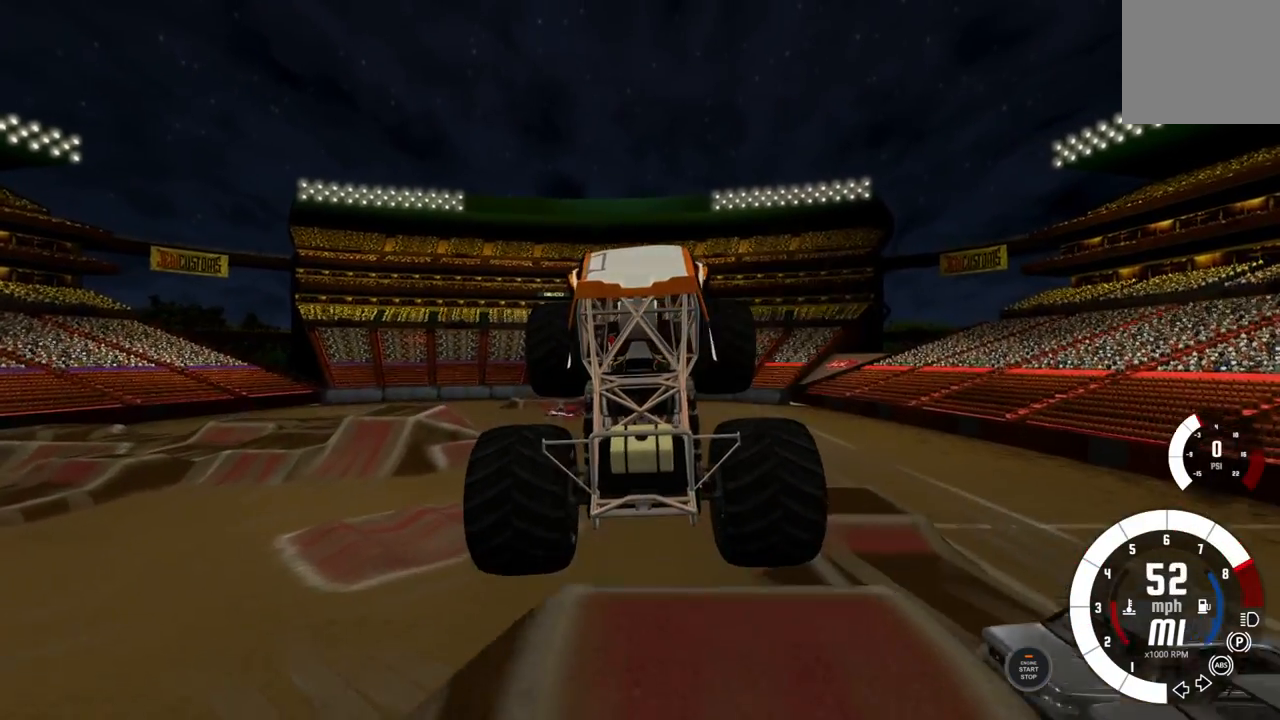
{"buttons": [], "left_stick": "center", "right_stick": "center", "events": [[50, "R2", "up"]]}
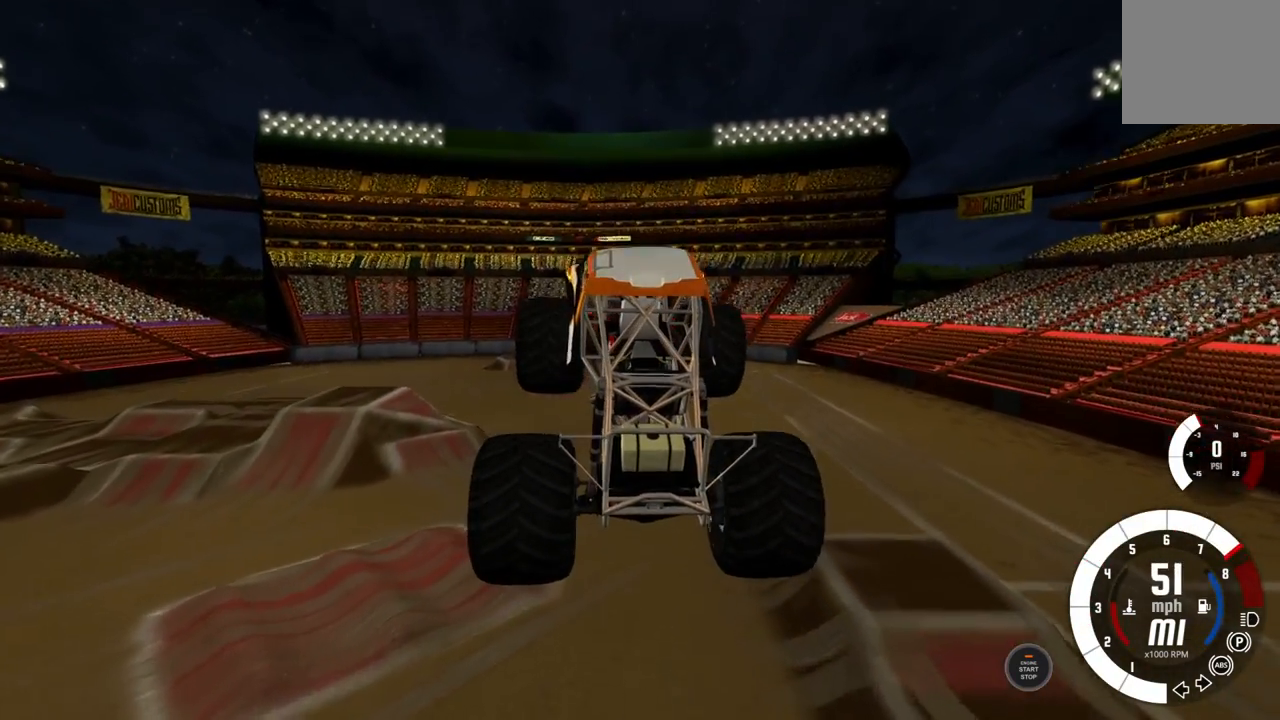
{"buttons": [], "left_stick": "center", "right_stick": "center", "events": []}
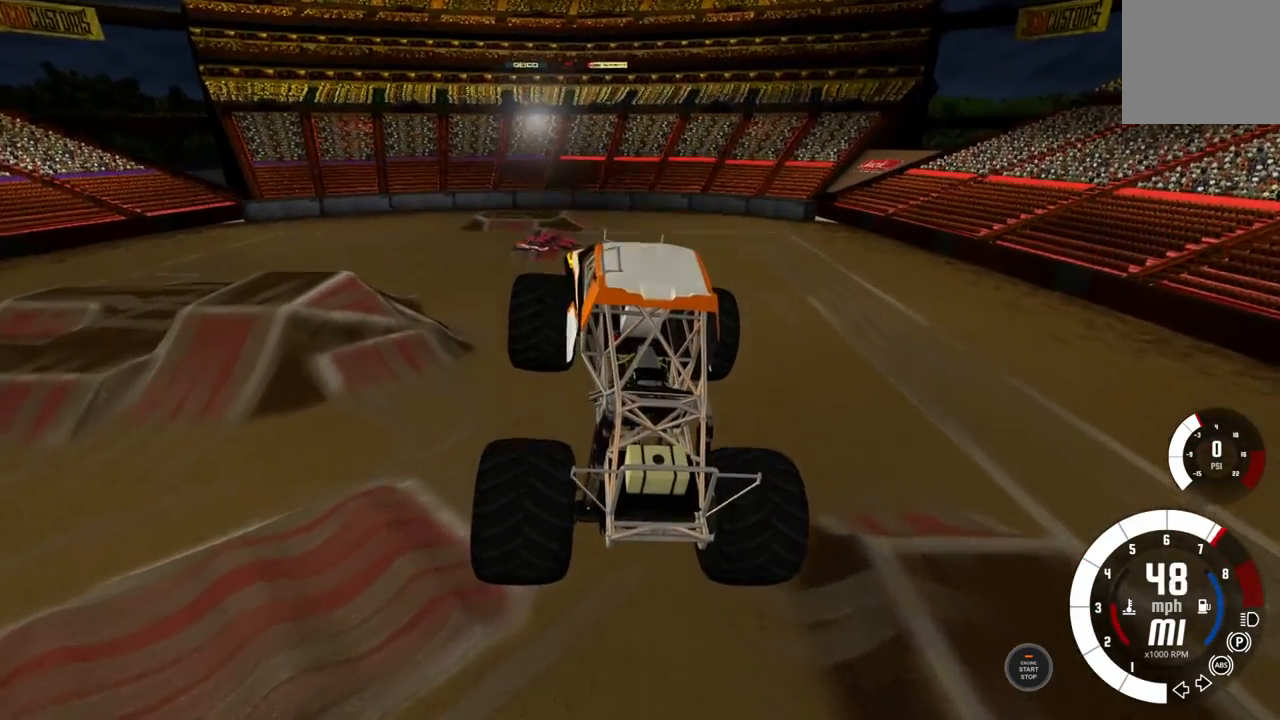
{"buttons": [], "left_stick": "center", "right_stick": "center", "events": []}
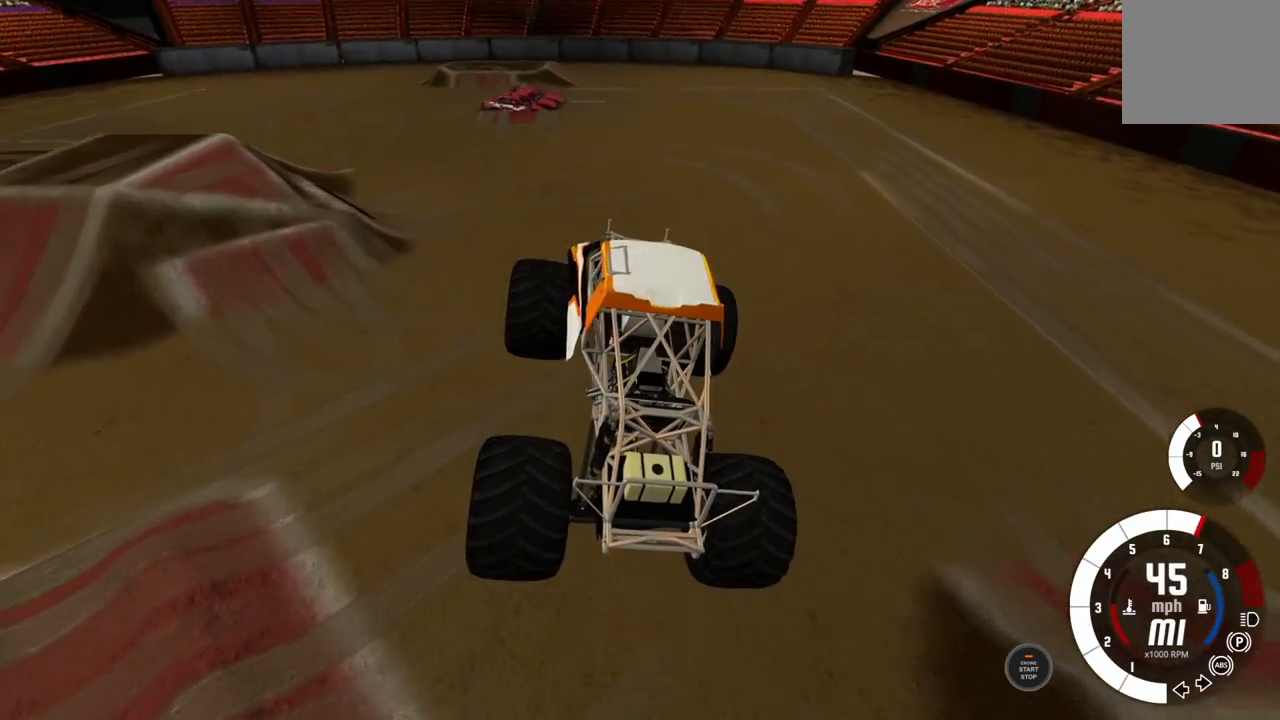
{"buttons": ["R2"], "left_stick": "center", "right_stick": "center", "events": [[283, "R2", "down"]]}
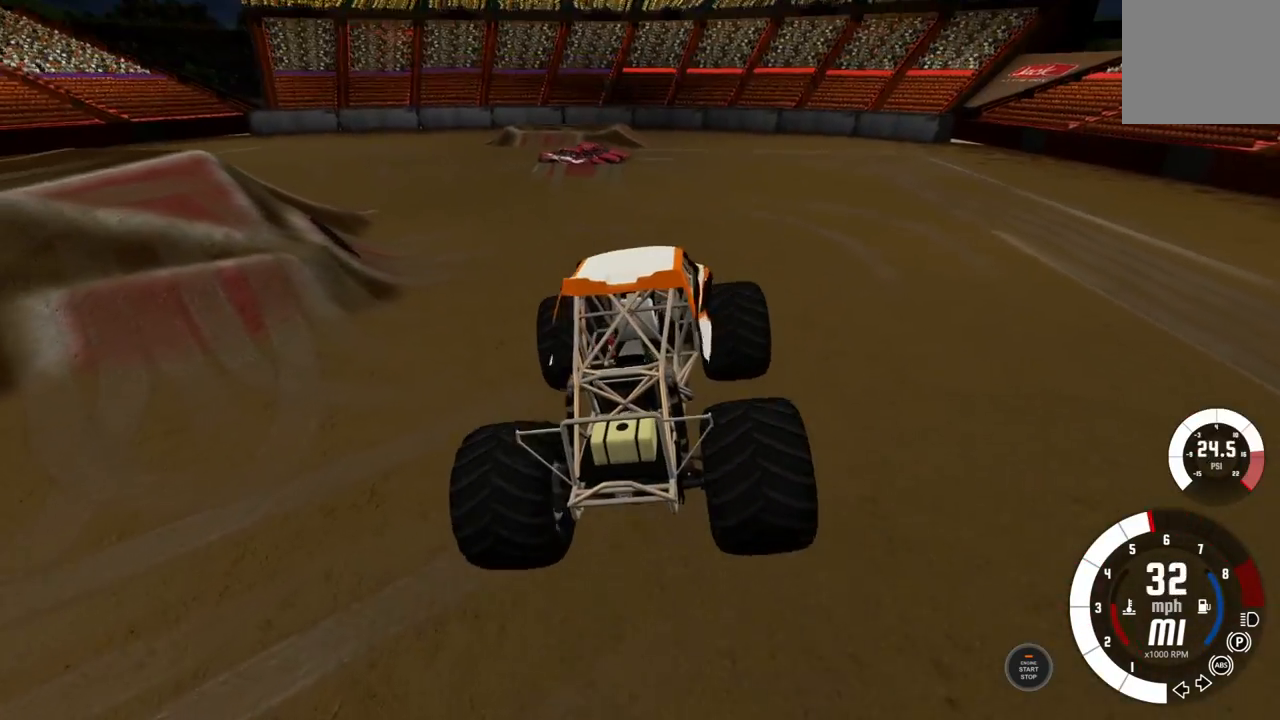
{"buttons": ["R2"], "left_stick": "center", "right_stick": "center", "events": [[100, "R2", "up"], [467, "R2", "down"]]}
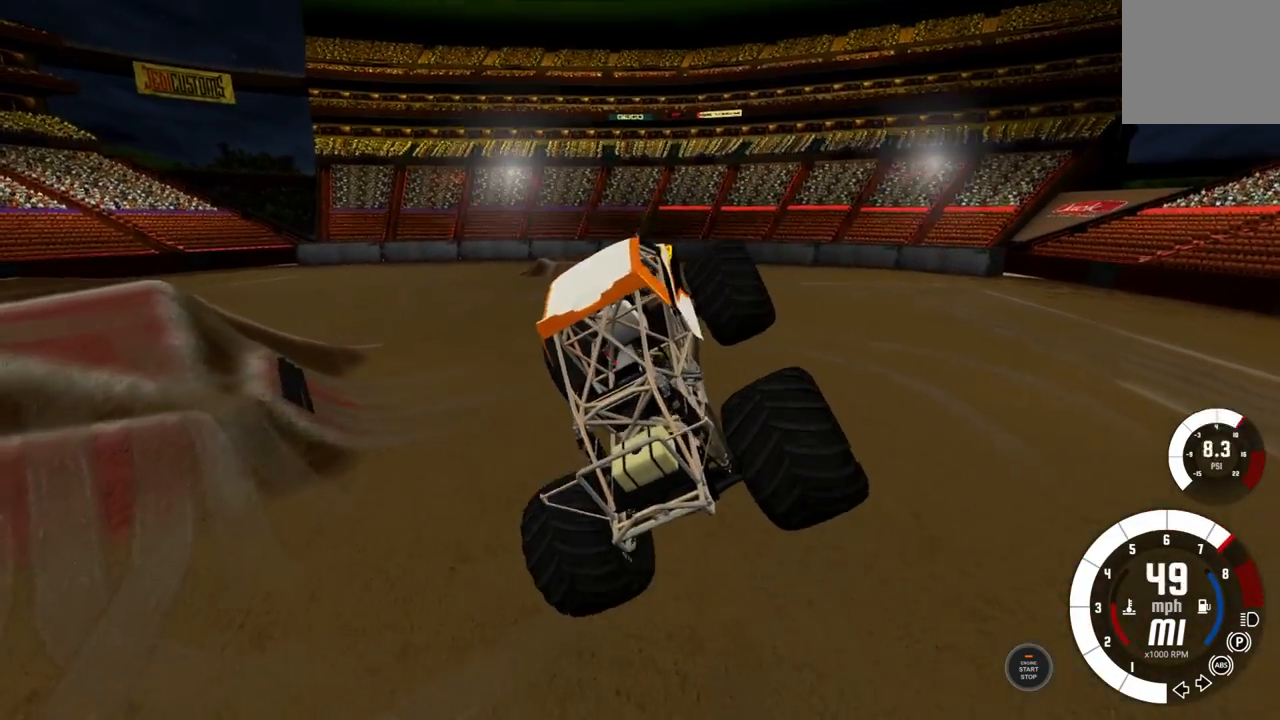
{"buttons": [], "left_stick": "center", "right_stick": "center", "events": [[150, "R2", "up"]]}
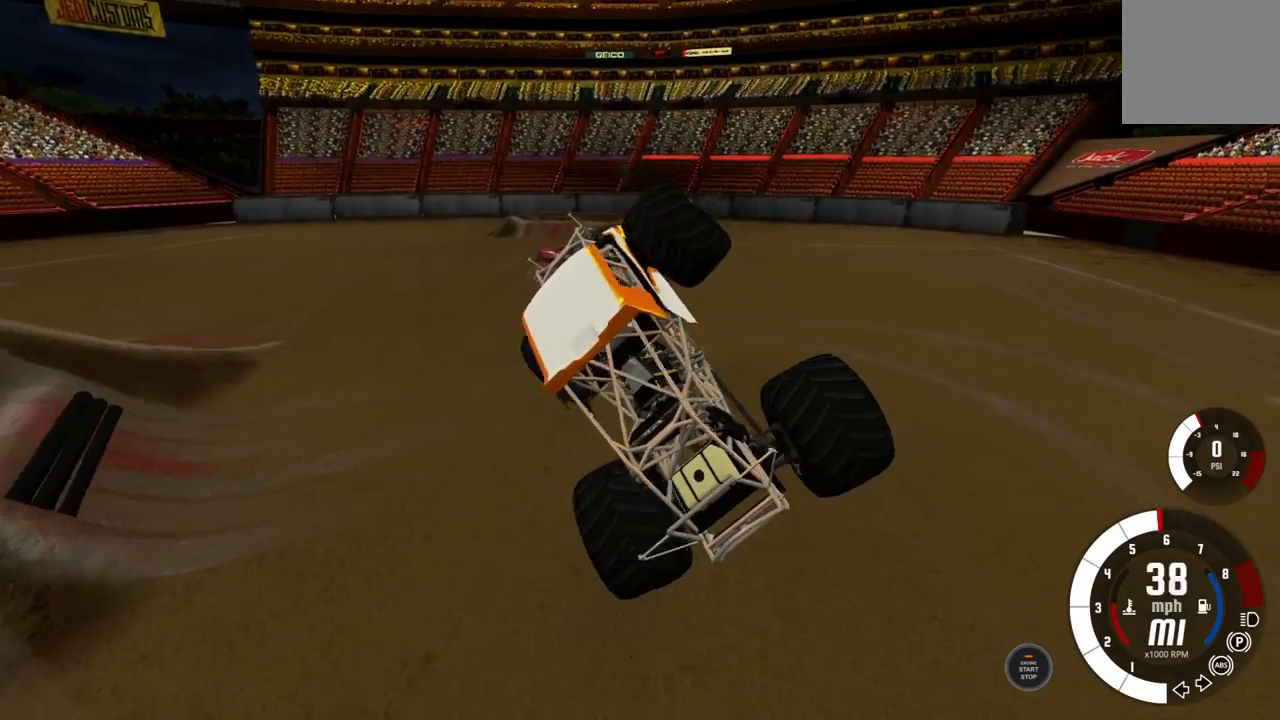
{"buttons": [], "left_stick": "right", "right_stick": "center", "events": [[400, "left_stick", "right"]]}
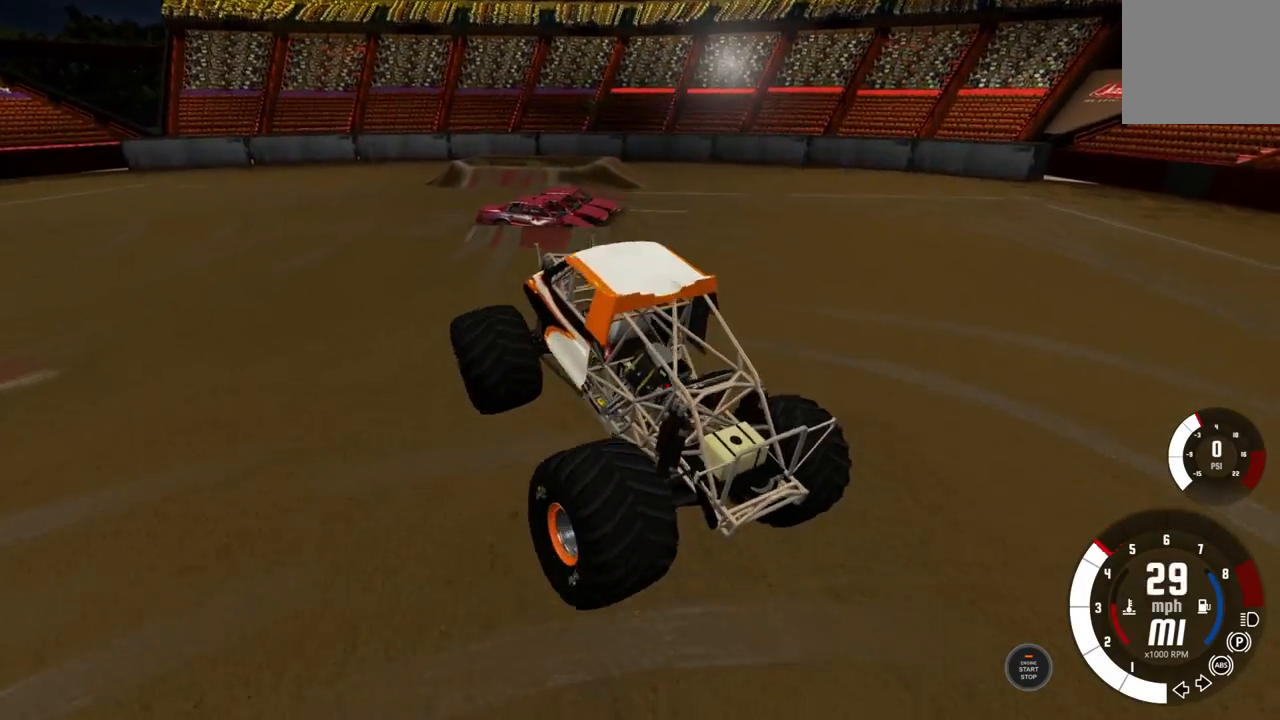
{"buttons": [], "left_stick": "right", "right_stick": "center", "events": []}
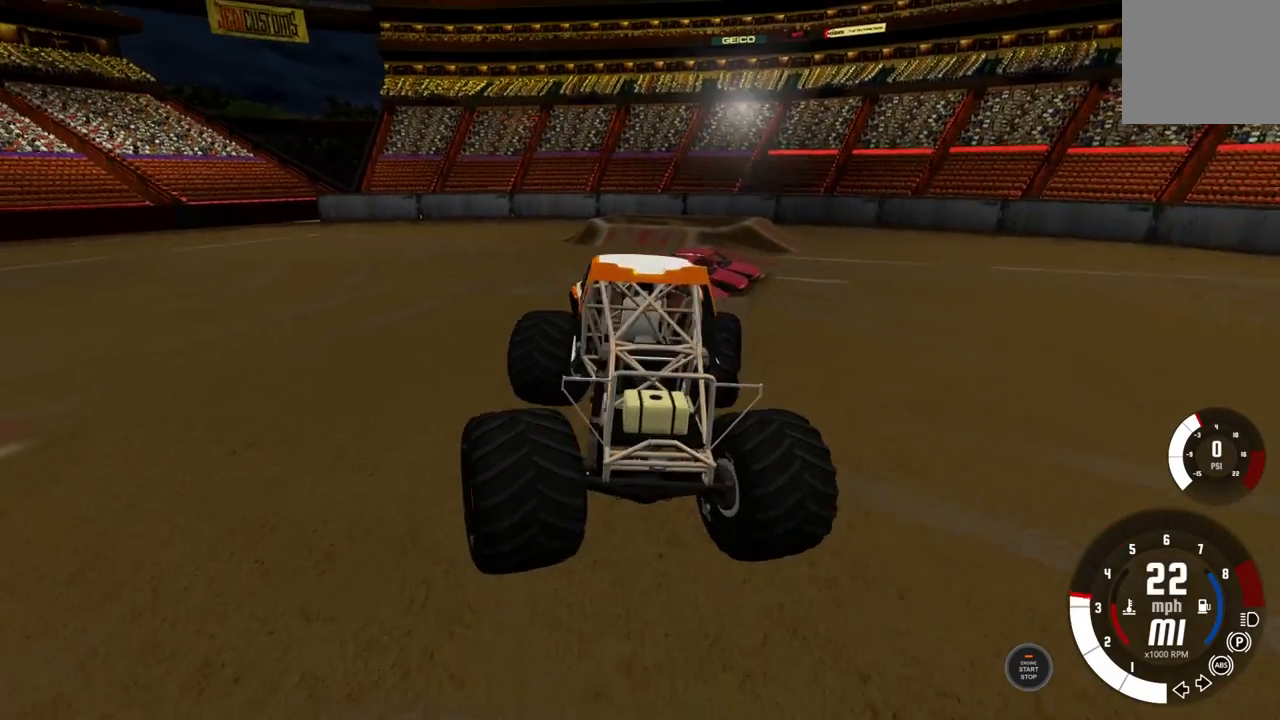
{"buttons": [], "left_stick": "right", "right_stick": "center", "events": [[200, "left_stick", "center"], [300, "R2", "down"], [400, "left_stick", "right"], [467, "R2", "up"]]}
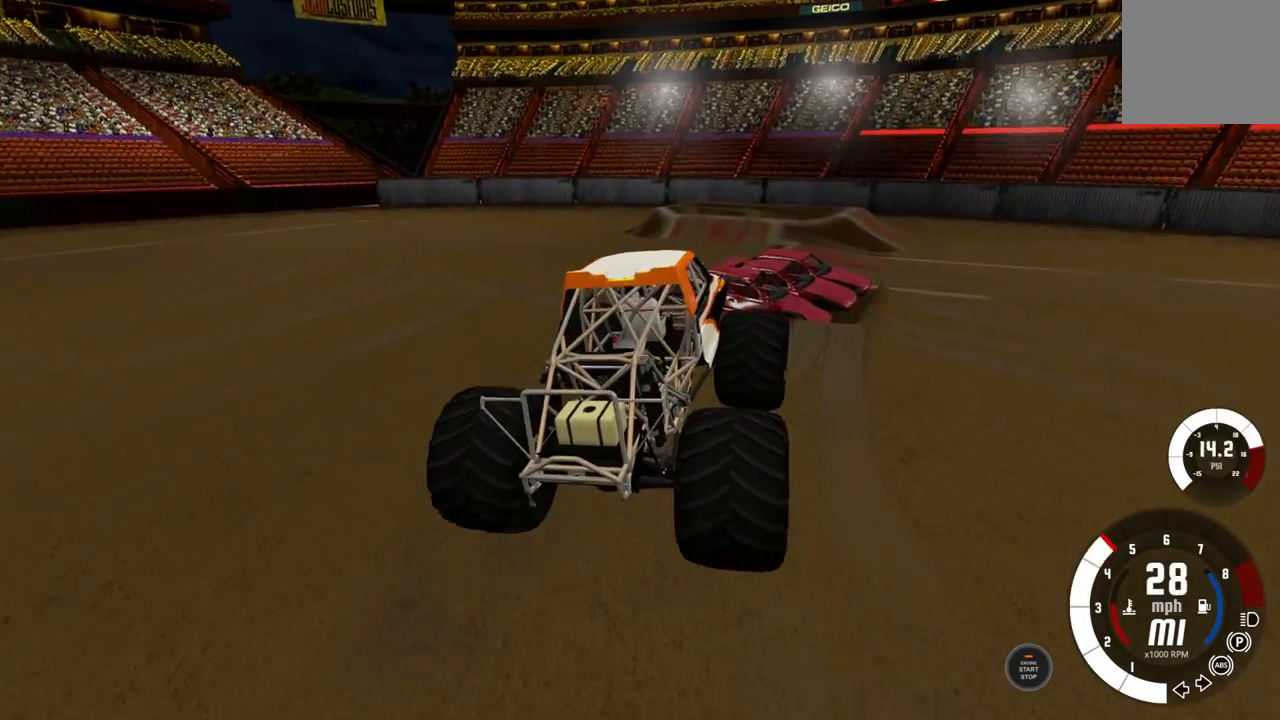
{"buttons": [], "left_stick": "center", "right_stick": "center", "events": [[133, "R2", "down"], [400, "left_stick", "center"], [433, "R2", "up"]]}
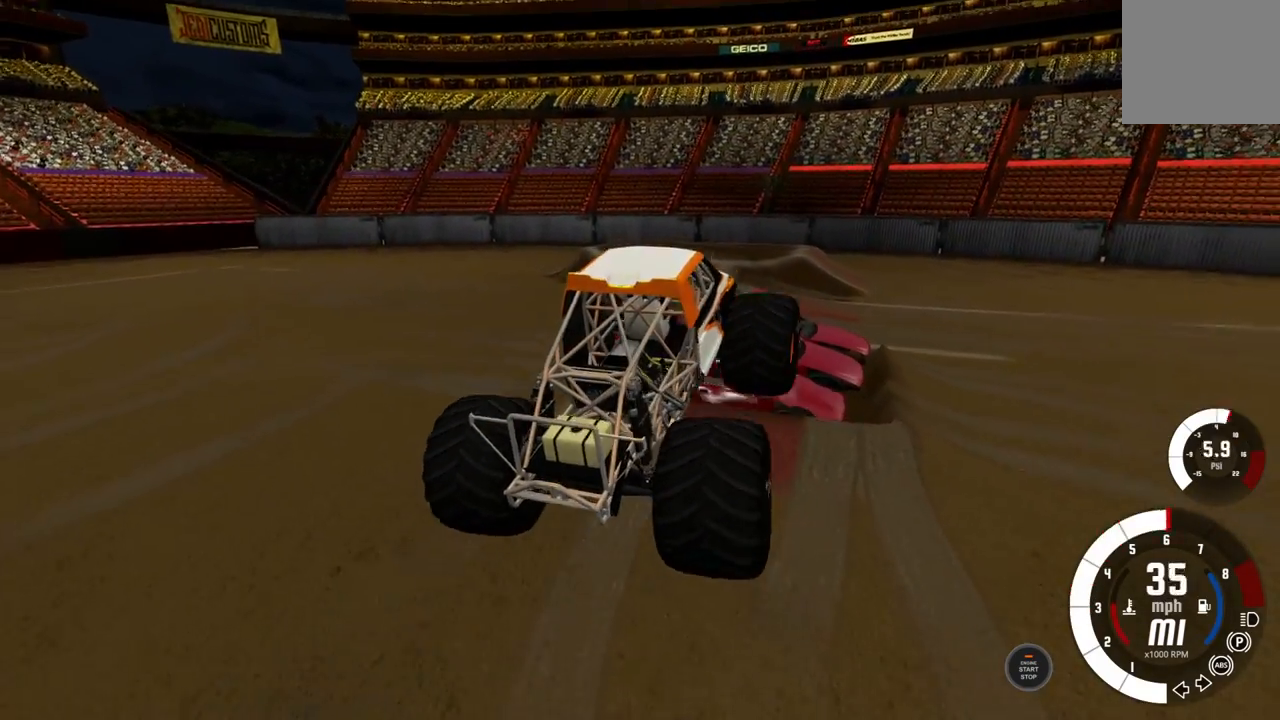
{"buttons": [], "left_stick": "center", "right_stick": "center", "events": []}
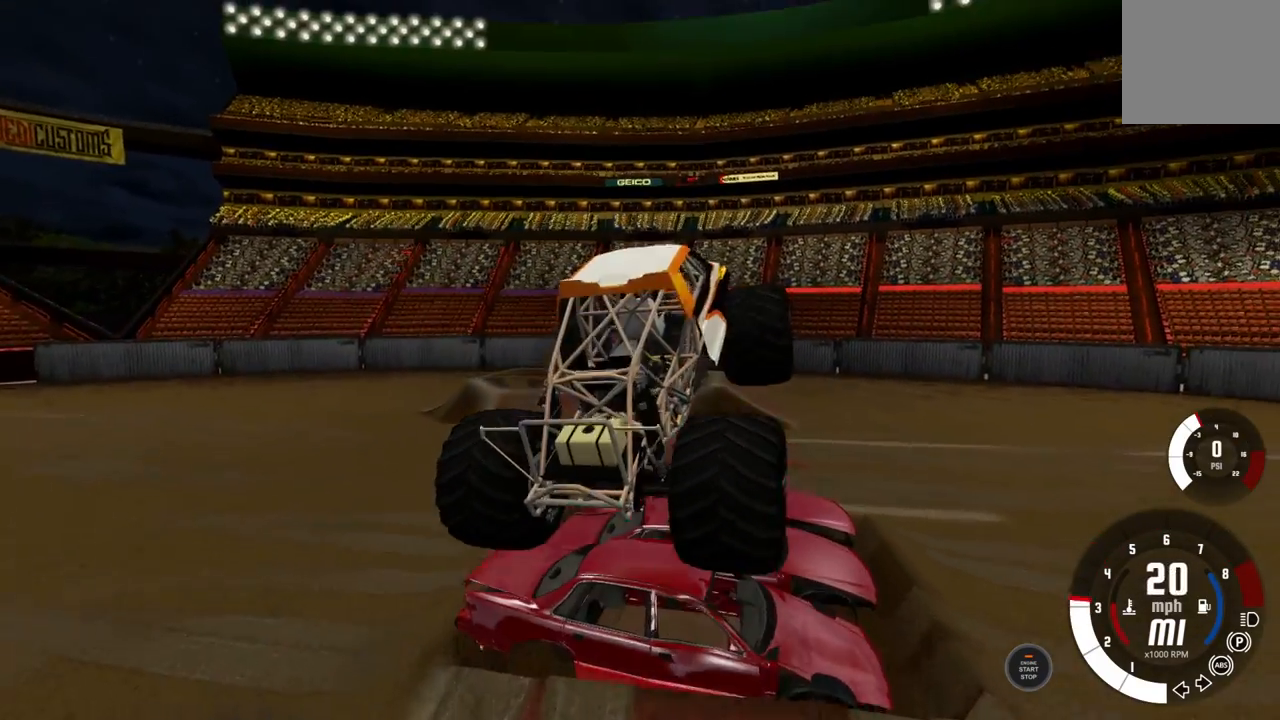
{"buttons": [], "left_stick": "center", "right_stick": "center", "events": []}
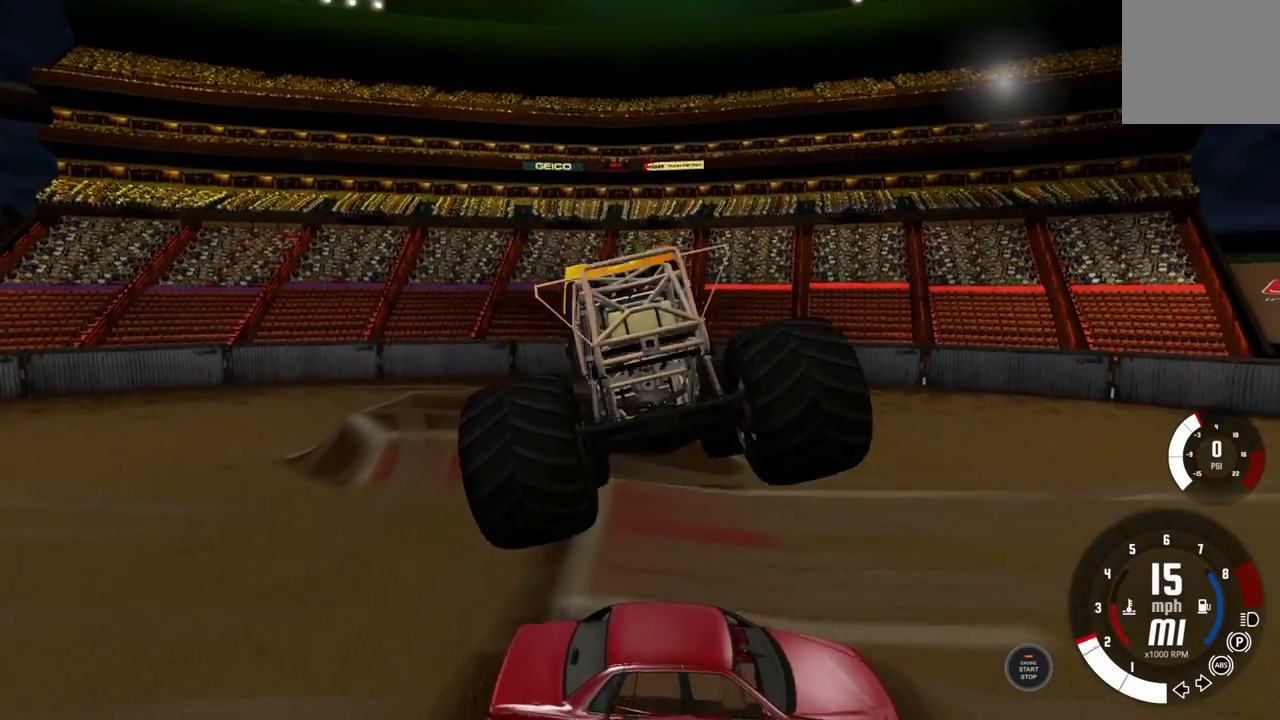
{"buttons": [], "left_stick": "right", "right_stick": "center", "events": [[17, "left_stick", "right"], [83, "R2", "down"], [350, "R2", "up"]]}
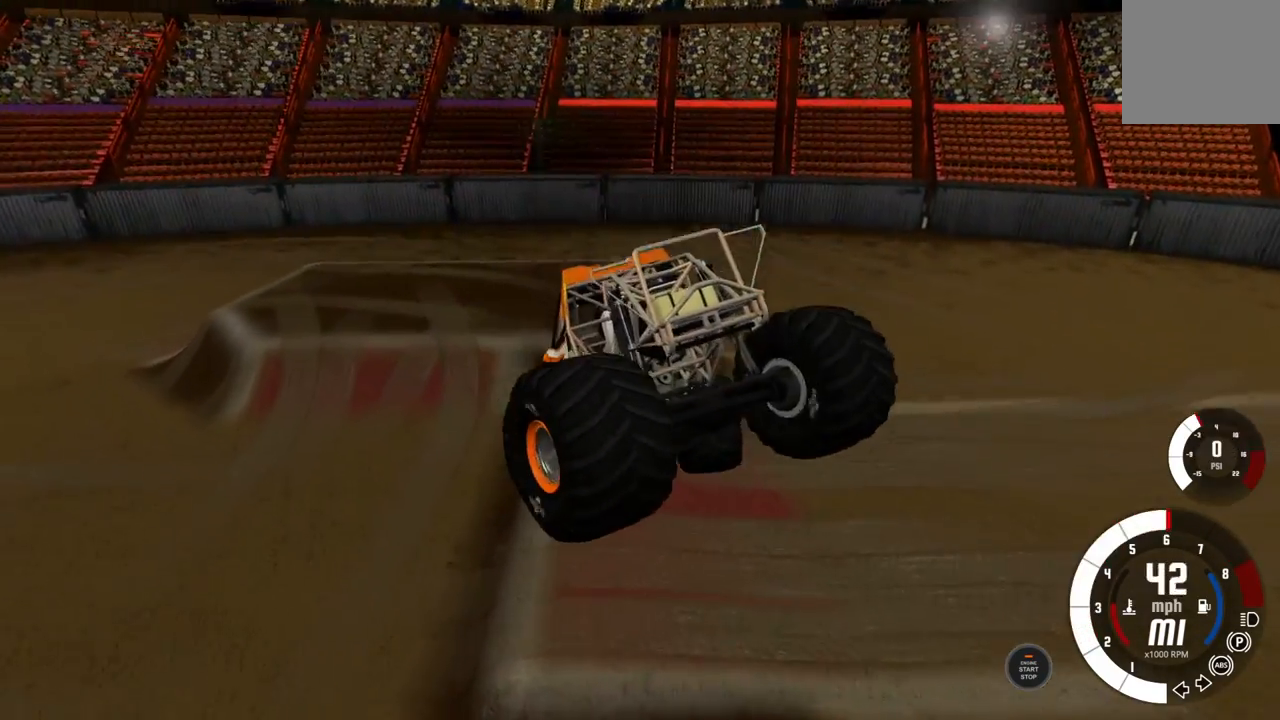
{"buttons": ["R2"], "left_stick": "right", "right_stick": "center", "events": [[267, "R2", "down"]]}
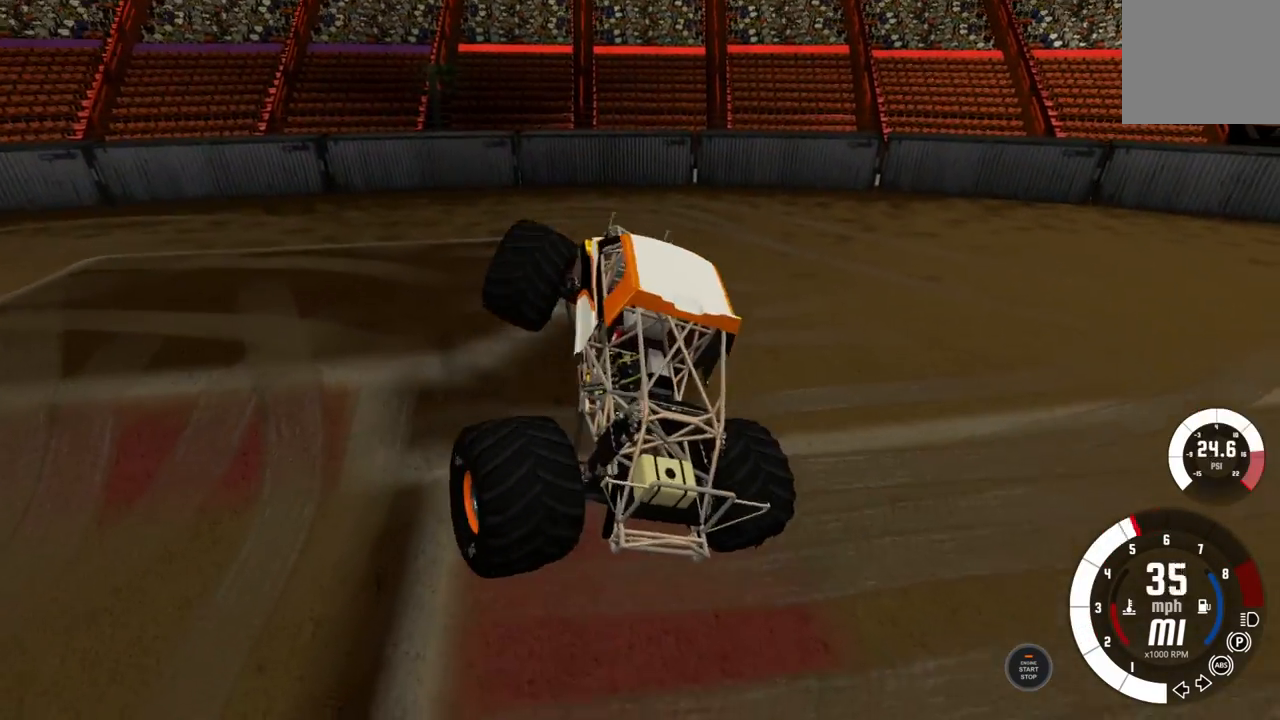
{"buttons": [], "left_stick": "right", "right_stick": "center", "events": [[17, "R2", "up"]]}
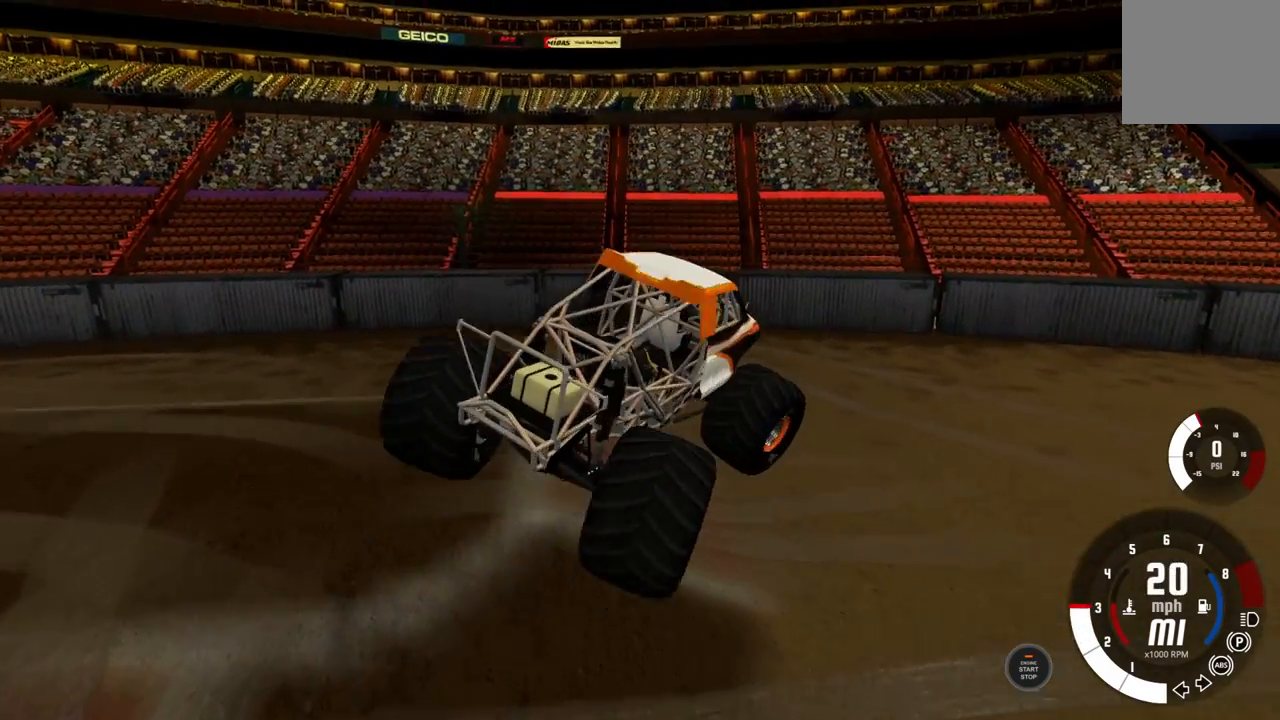
{"buttons": [], "left_stick": "right", "right_stick": "center", "events": []}
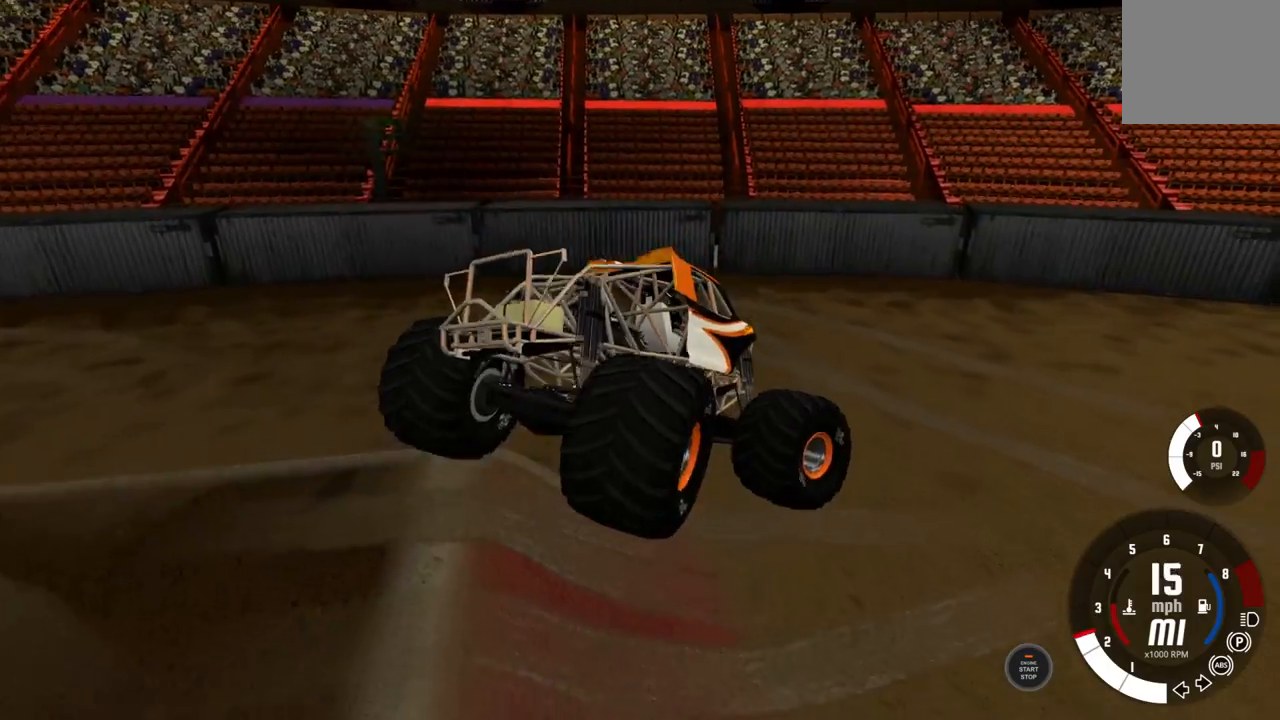
{"buttons": [], "left_stick": "right", "right_stick": "center", "events": []}
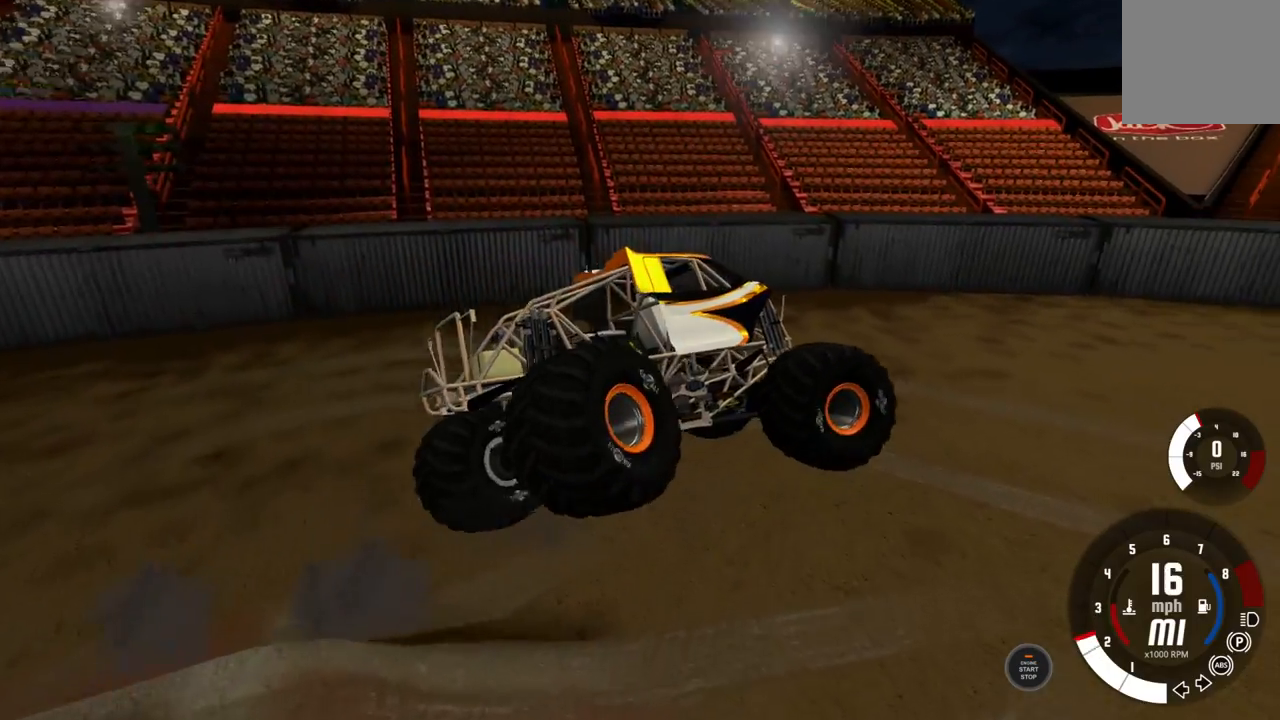
{"buttons": ["R2"], "left_stick": "right", "right_stick": "center", "events": [[483, "R2", "down"]]}
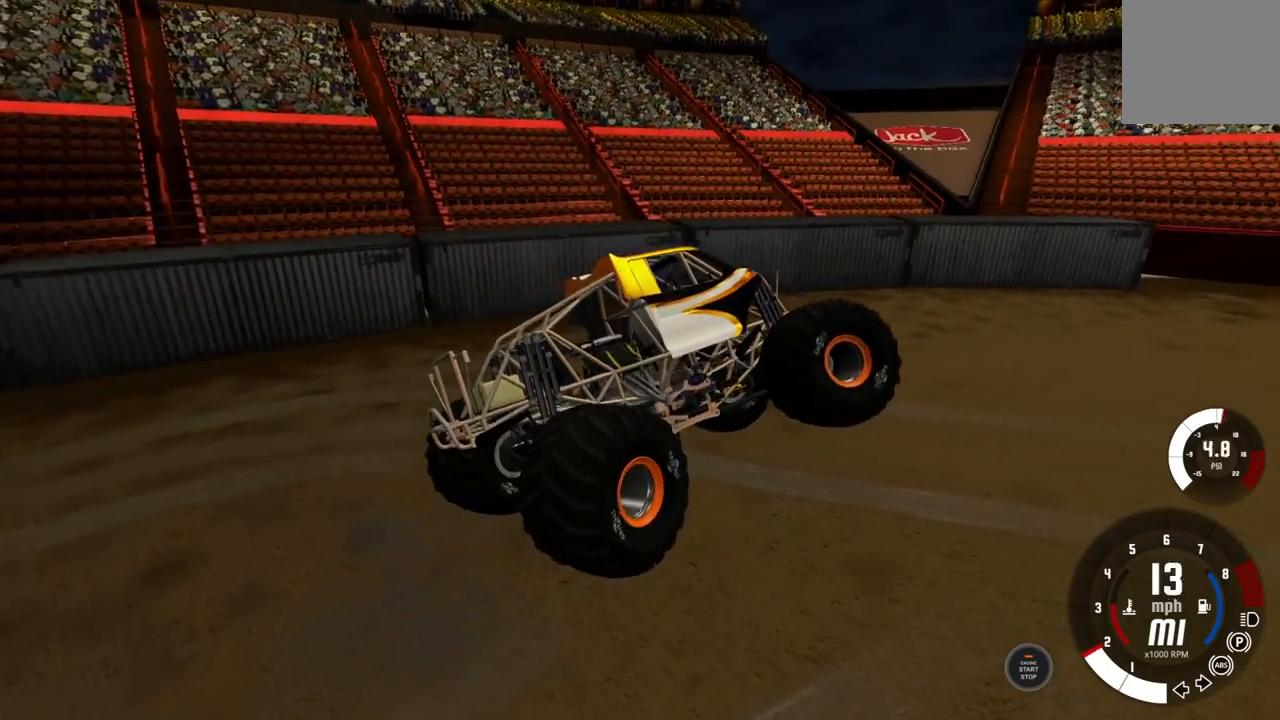
{"buttons": ["R2"], "left_stick": "right", "right_stick": "center", "events": []}
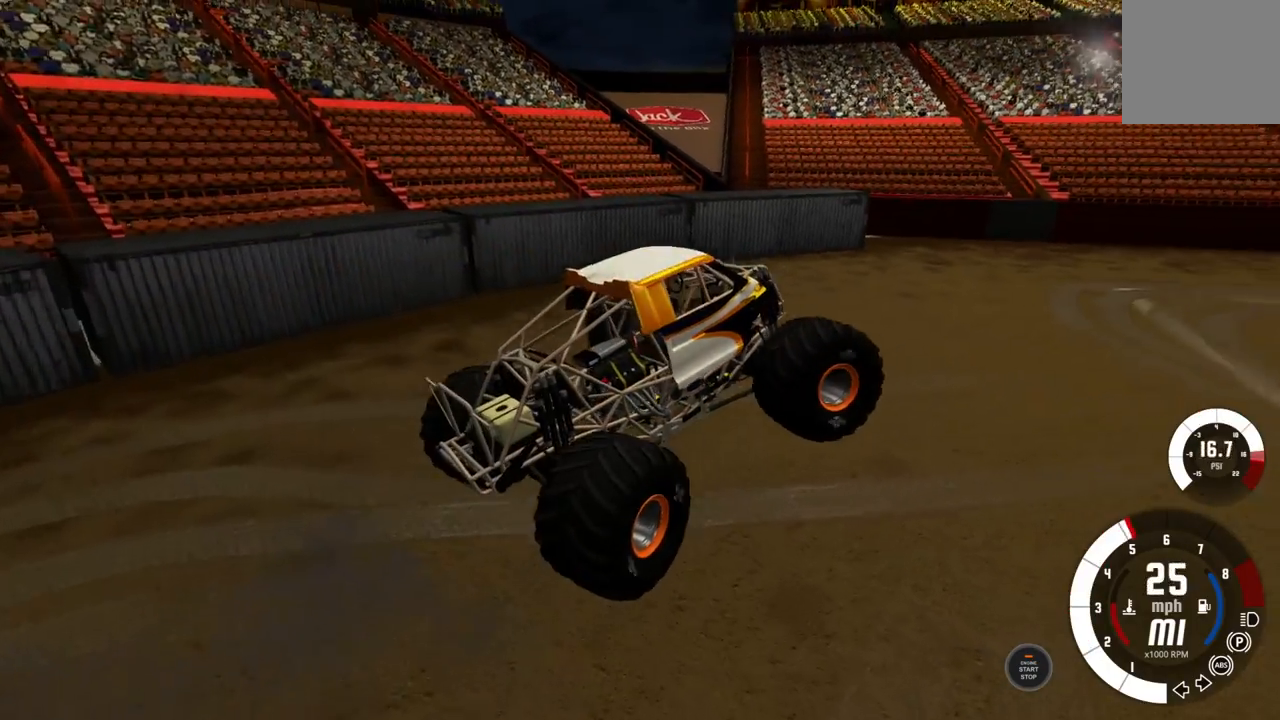
{"buttons": ["R2"], "left_stick": "right", "right_stick": "center", "events": []}
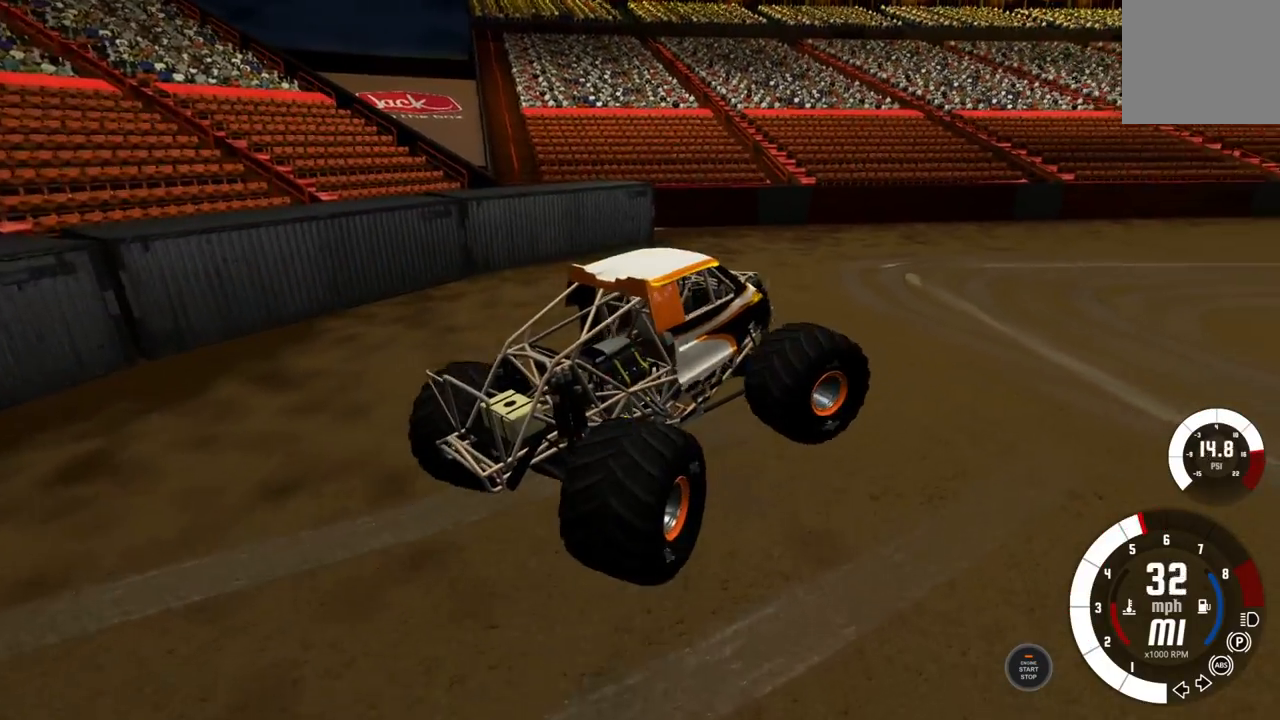
{"buttons": ["R2"], "left_stick": "right", "right_stick": "center", "events": []}